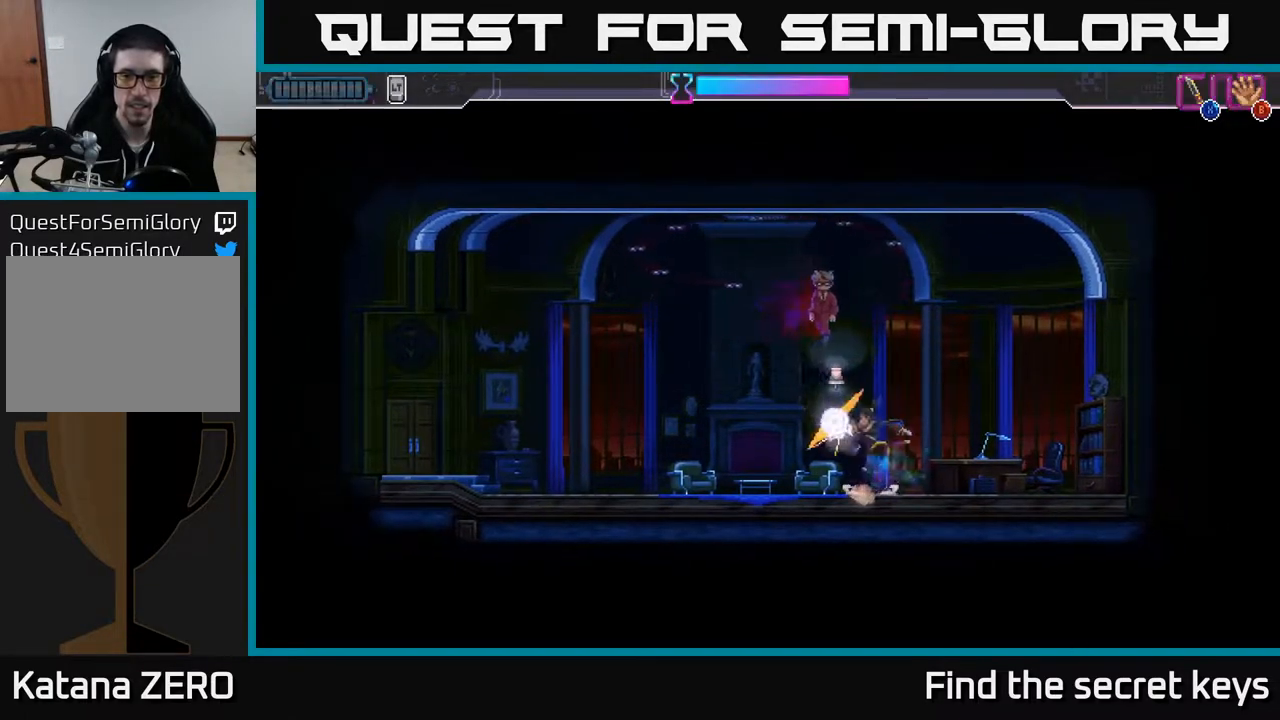
Gameplay with a controller (Xbox layout); each line is a JSON object with the inputs held at the frame after it. "events" lists button and stick changes between this image and that frame as [ms after this image, input, new state], when the widget could be followed in between.
{"buttons": [], "left_stick": "down-left", "right_stick": "center", "events": [[83, "left_stick", "up-right"], [233, "left_stick", "center"], [300, "left_stick", "down-left"]]}
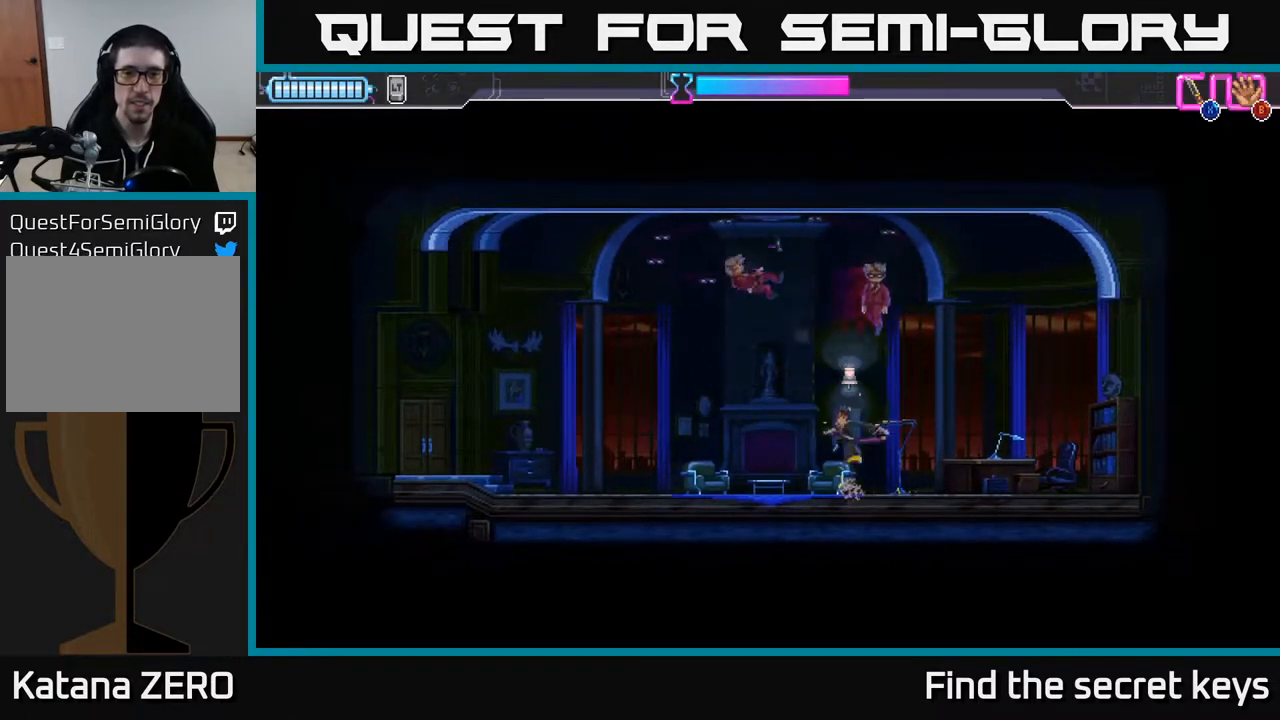
{"buttons": [], "left_stick": "right", "right_stick": "center", "events": [[217, "left_stick", "left"], [483, "left_stick", "right"]]}
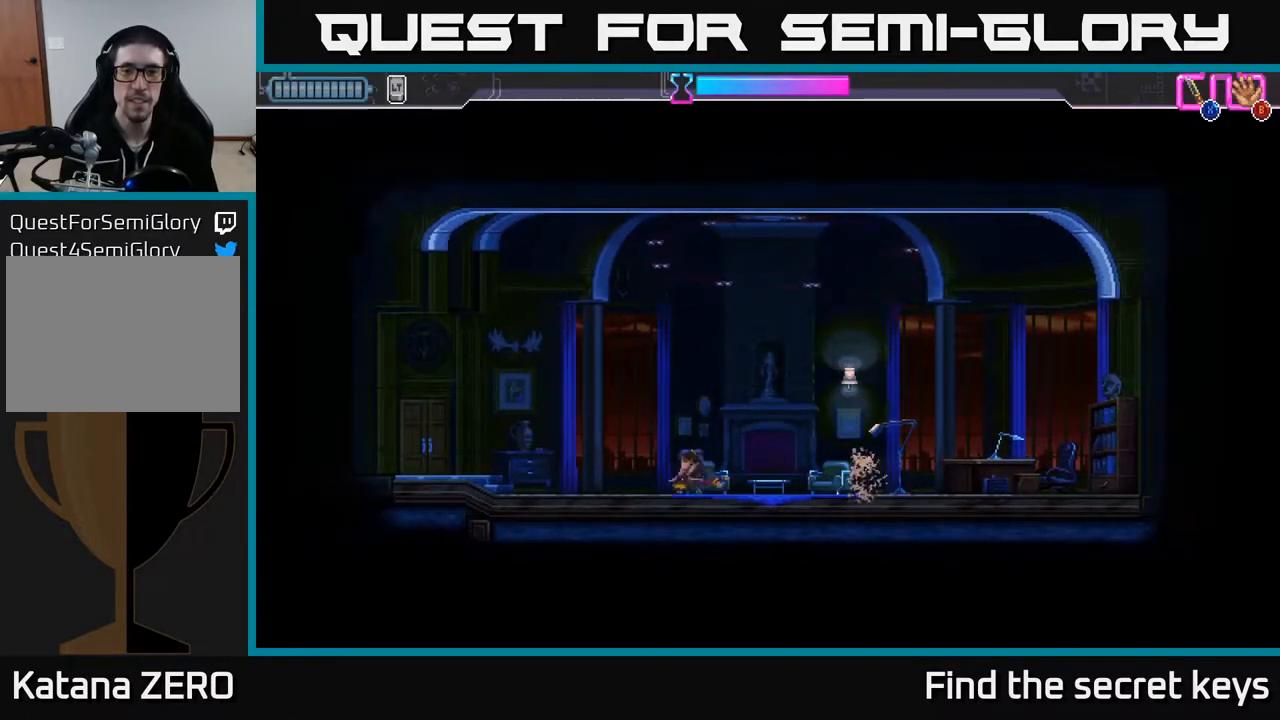
{"buttons": [], "left_stick": "center", "right_stick": "center", "events": [[117, "left_stick", "center"]]}
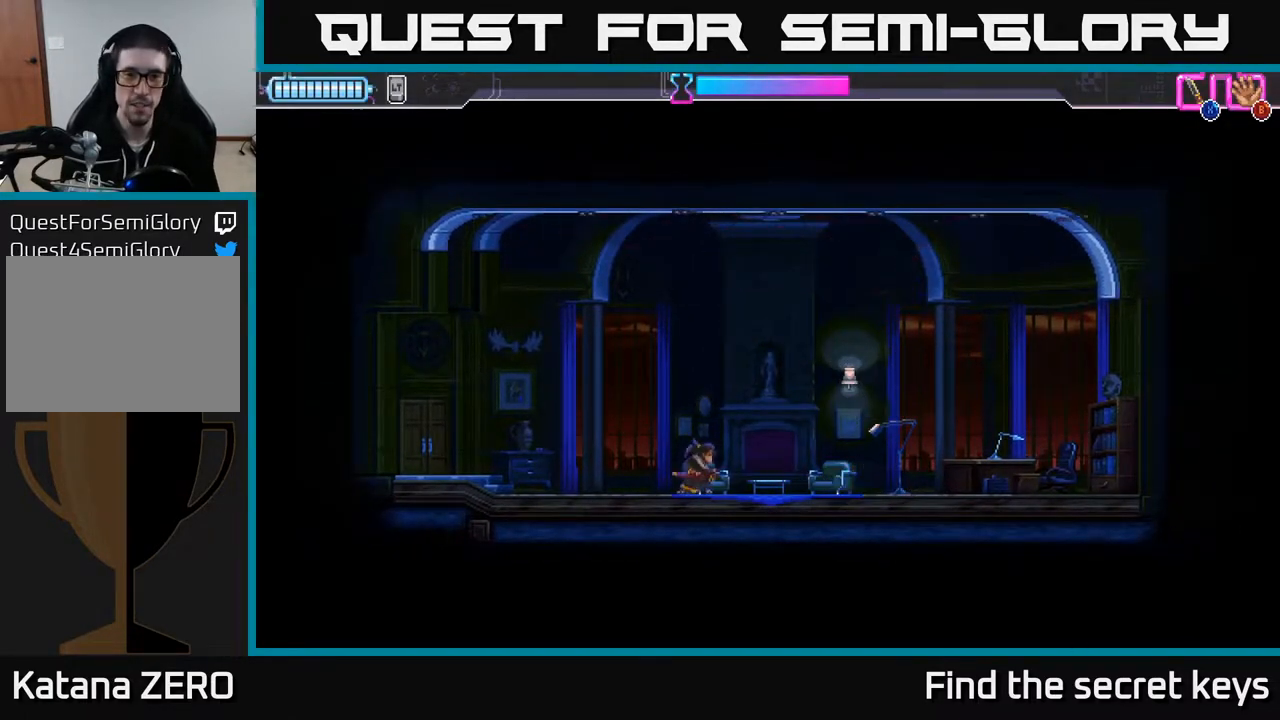
{"buttons": [], "left_stick": "left", "right_stick": "center", "events": [[417, "left_stick", "left"]]}
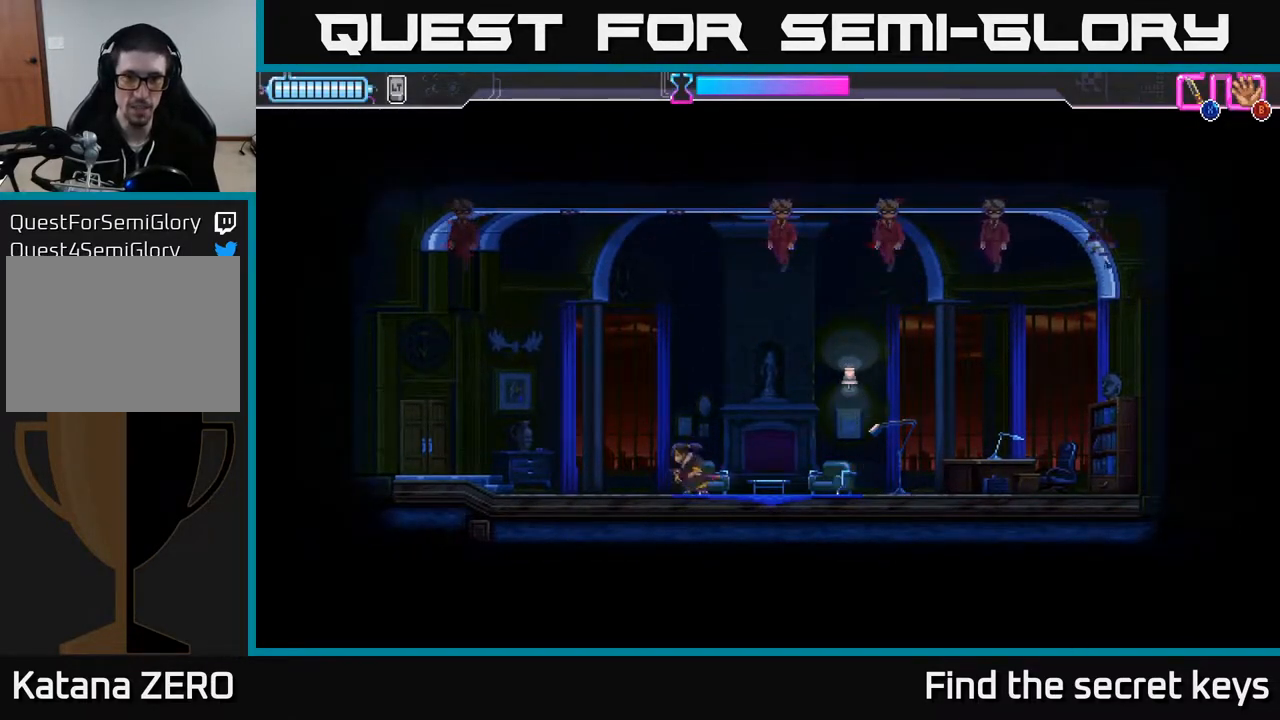
{"buttons": [], "left_stick": "center", "right_stick": "center", "events": [[150, "left_stick", "center"]]}
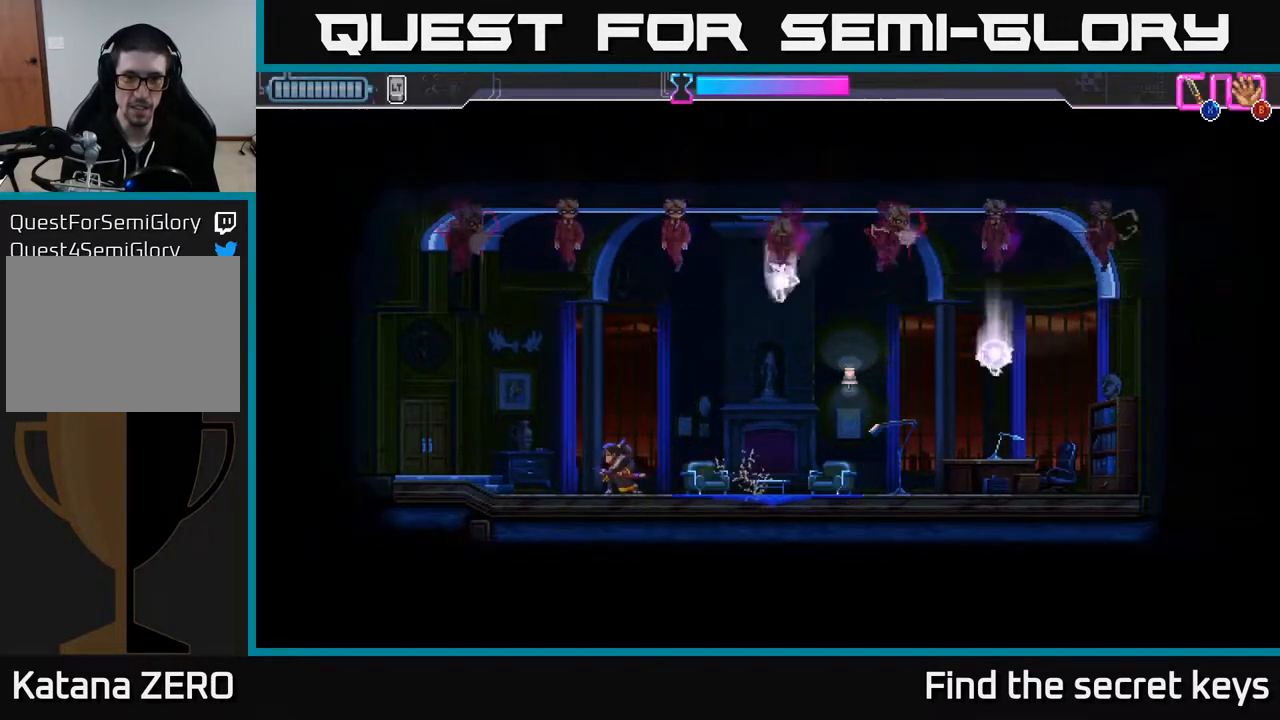
{"buttons": ["A"], "left_stick": "up-right", "right_stick": "center", "events": [[250, "left_stick", "up-right"], [317, "X", "down"], [417, "X", "up"], [500, "A", "down"]]}
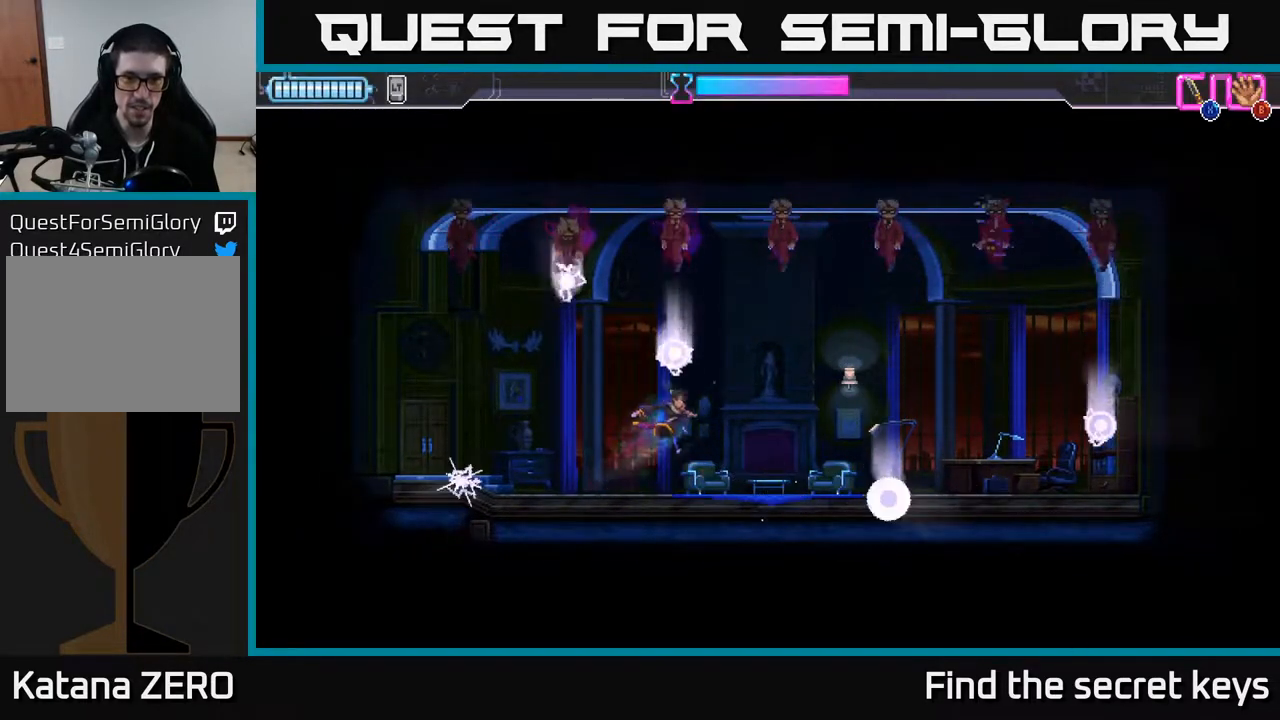
{"buttons": [], "left_stick": "center", "right_stick": "center", "events": [[17, "X", "down"], [117, "X", "up"], [133, "A", "up"], [183, "A", "down"], [200, "X", "down"], [300, "X", "up"], [317, "A", "up"], [400, "left_stick", "center"]]}
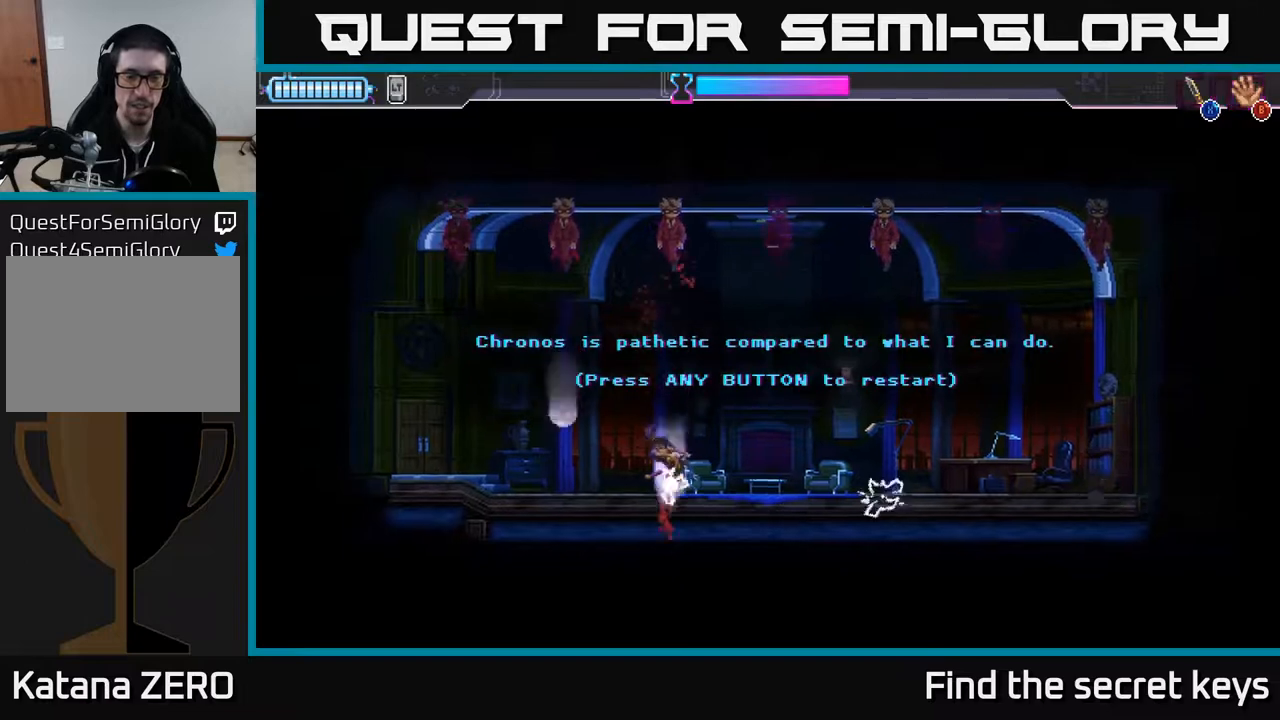
{"buttons": [], "left_stick": "center", "right_stick": "center", "events": [[50, "A", "down"], [133, "A", "up"], [200, "A", "down"], [217, "X", "down"], [283, "X", "up"], [300, "A", "up"], [383, "A", "down"], [383, "X", "down"], [483, "A", "up"], [483, "X", "up"]]}
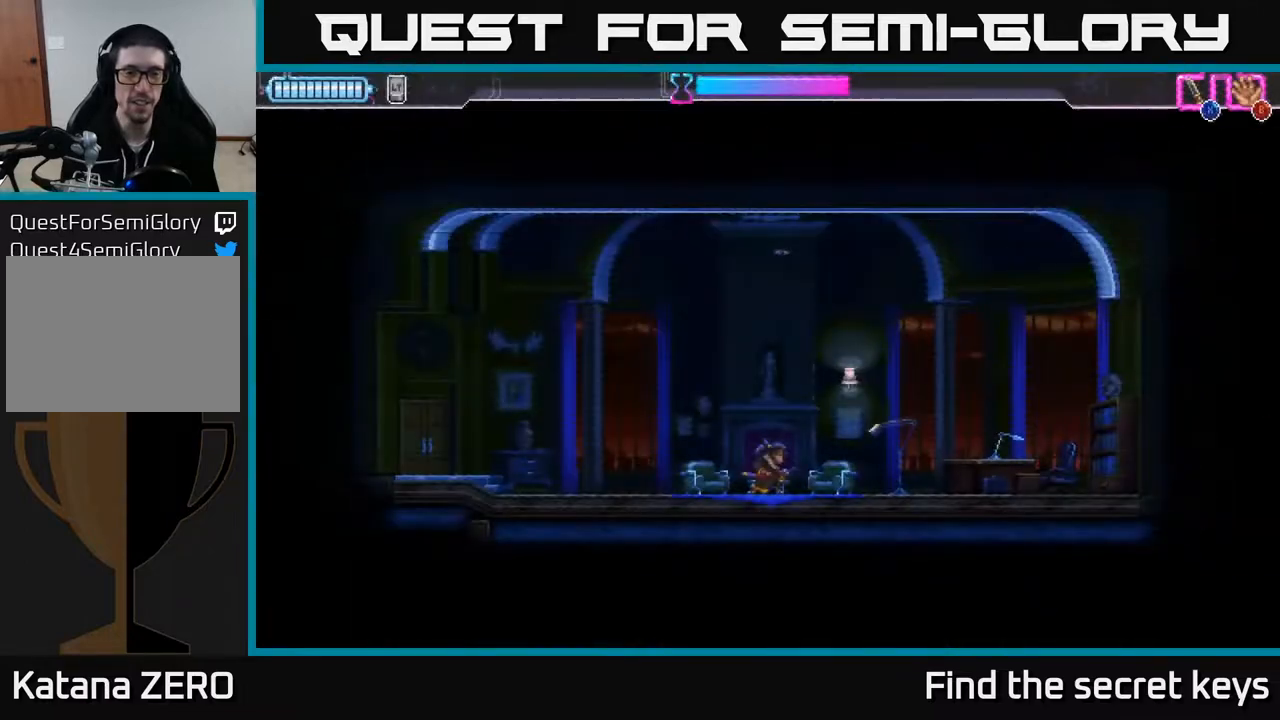
{"buttons": [], "left_stick": "right", "right_stick": "center", "events": [[167, "left_stick", "right"]]}
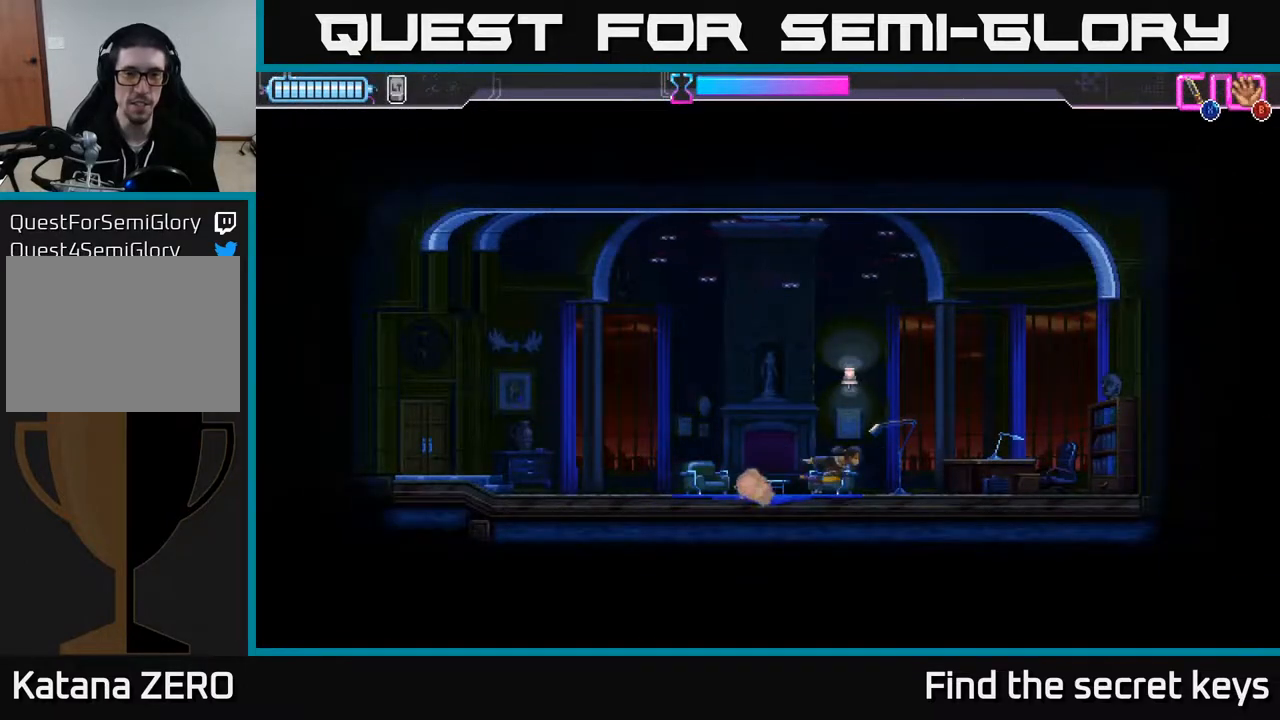
{"buttons": [], "left_stick": "center", "right_stick": "center", "events": [[167, "left_stick", "left"], [300, "left_stick", "center"]]}
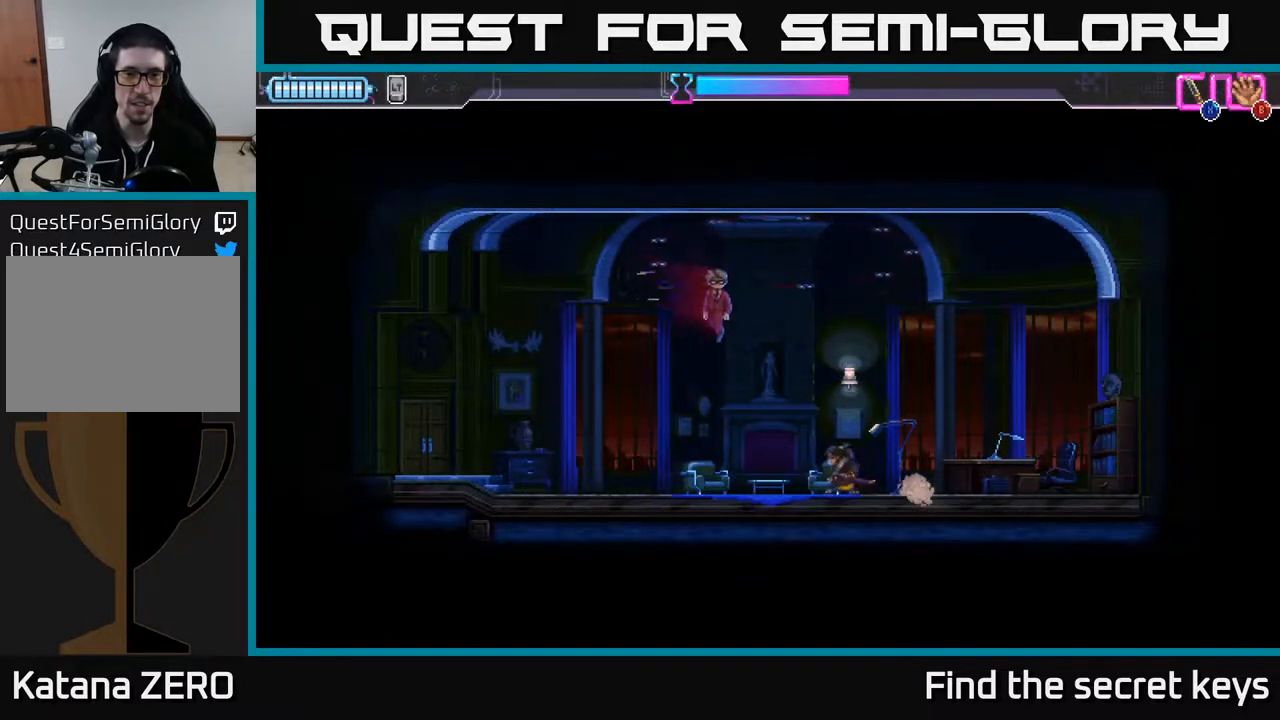
{"buttons": ["X"], "left_stick": "up-left", "right_stick": "center", "events": [[83, "left_stick", "right"], [433, "left_stick", "up-left"], [467, "X", "down"]]}
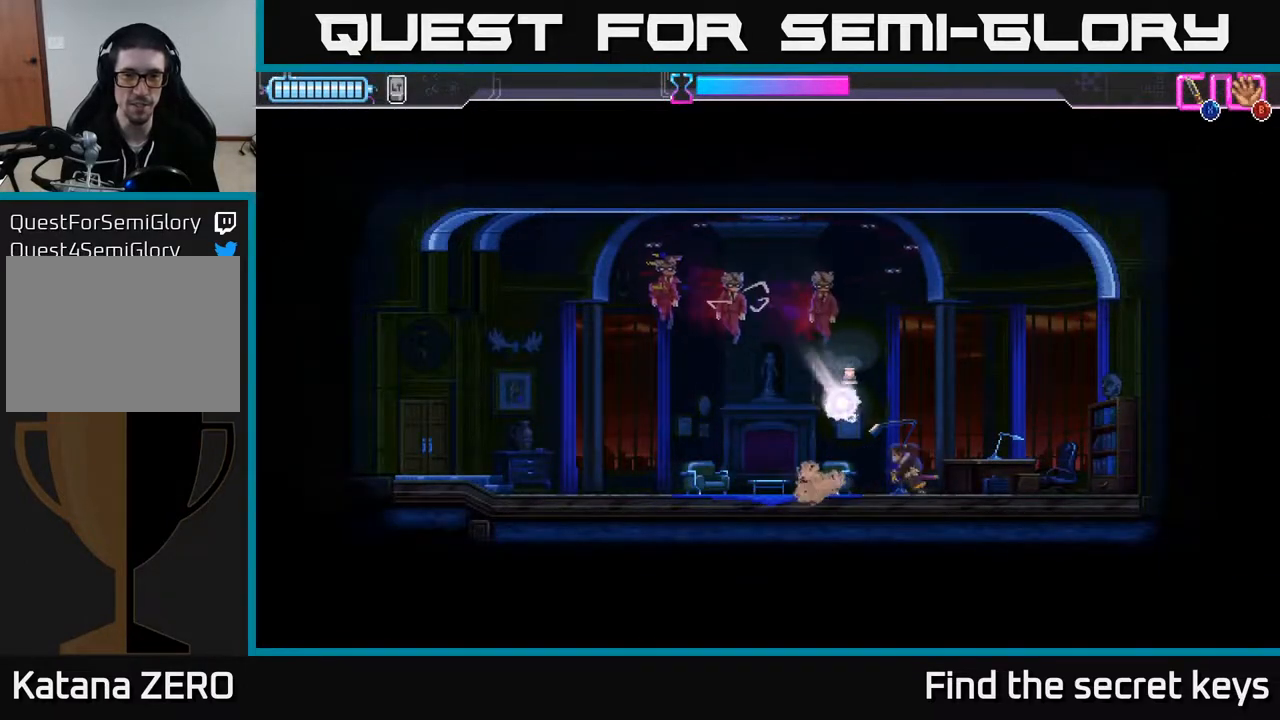
{"buttons": [], "left_stick": "left", "right_stick": "center", "events": [[50, "X", "up"], [183, "left_stick", "center"], [300, "left_stick", "left"]]}
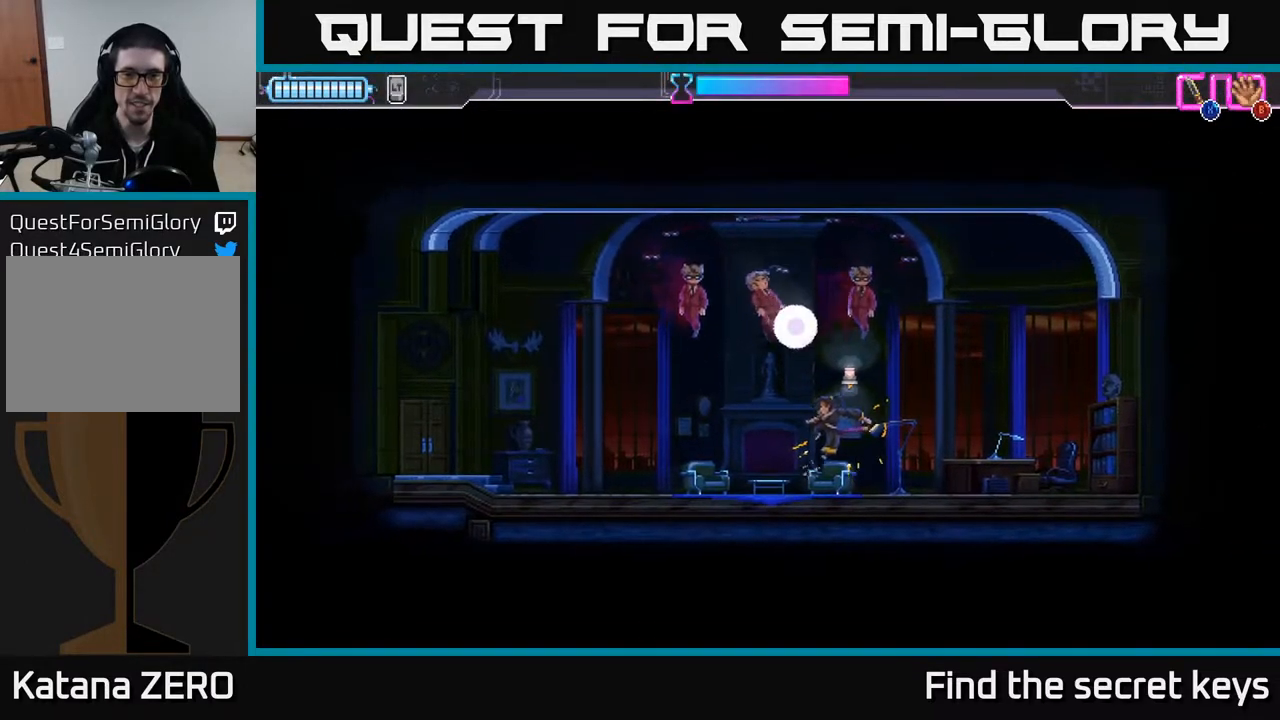
{"buttons": [], "left_stick": "up-right", "right_stick": "center", "events": [[217, "left_stick", "center"], [500, "left_stick", "up-right"]]}
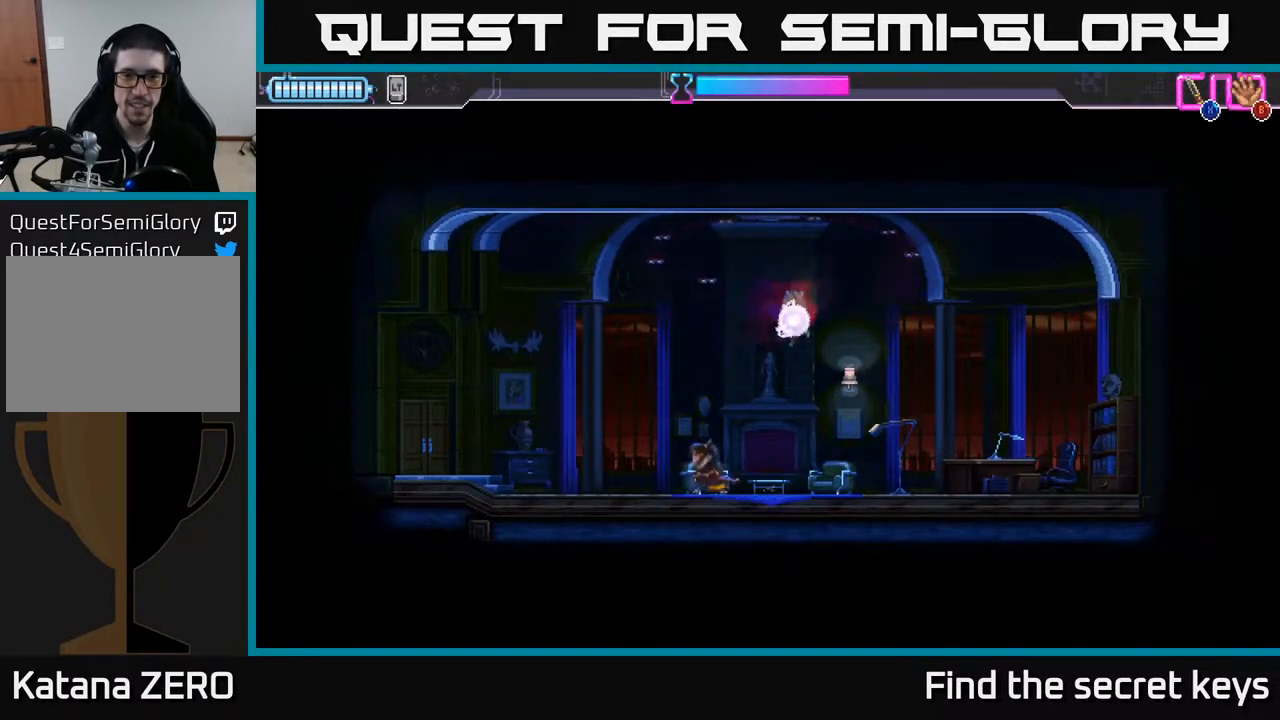
{"buttons": [], "left_stick": "center", "right_stick": "center", "events": [[83, "X", "down"], [150, "X", "up"], [417, "left_stick", "center"]]}
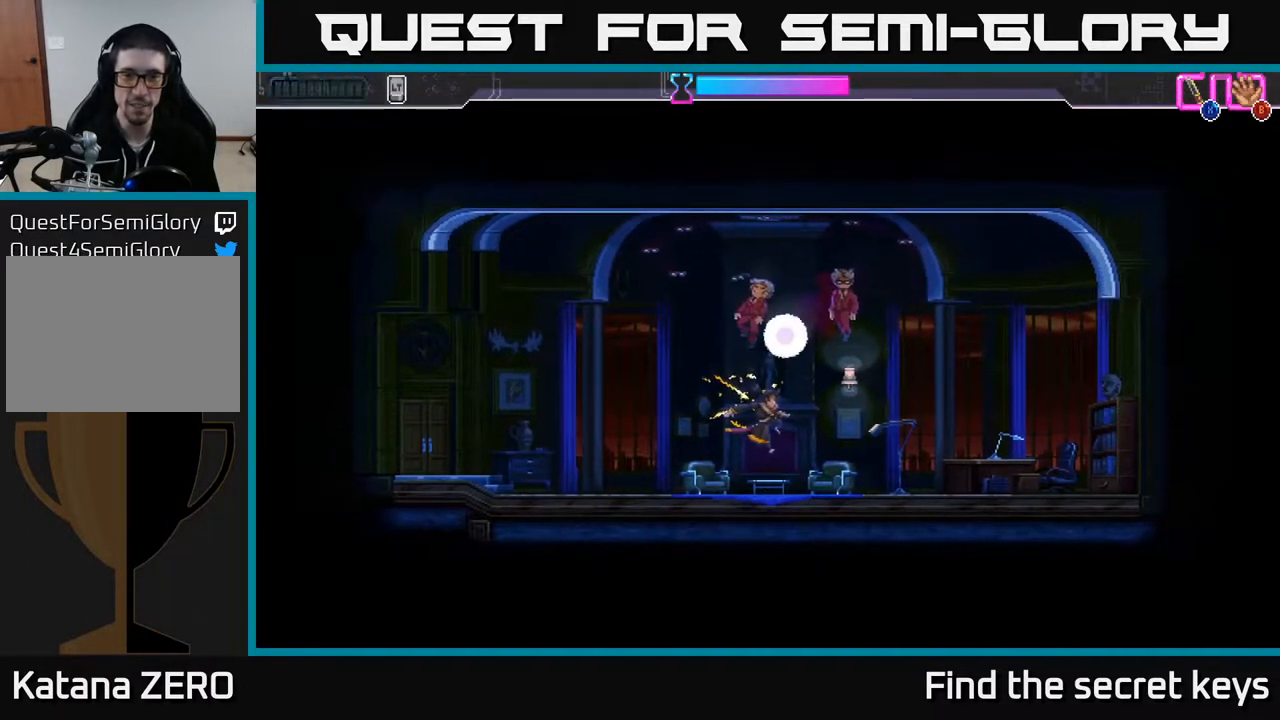
{"buttons": [], "left_stick": "center", "right_stick": "center", "events": [[33, "left_stick", "right"], [467, "left_stick", "center"]]}
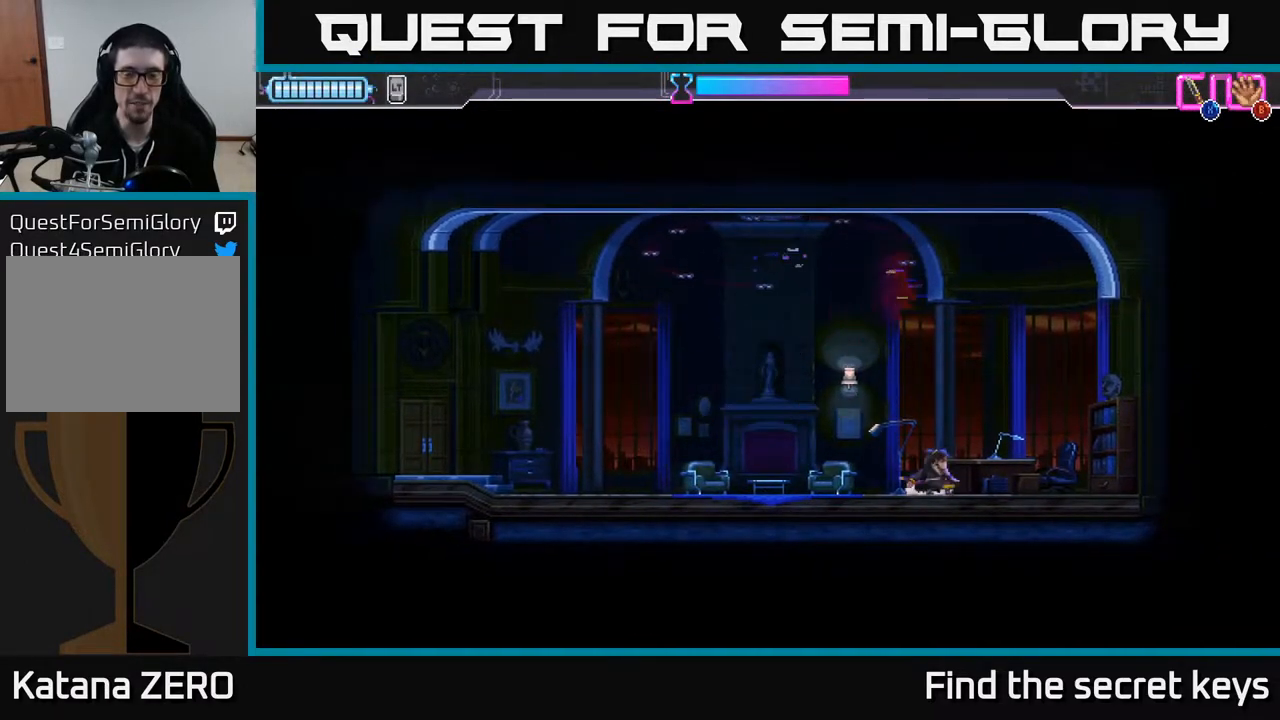
{"buttons": [], "left_stick": "center", "right_stick": "center", "events": [[50, "left_stick", "left"], [217, "left_stick", "center"]]}
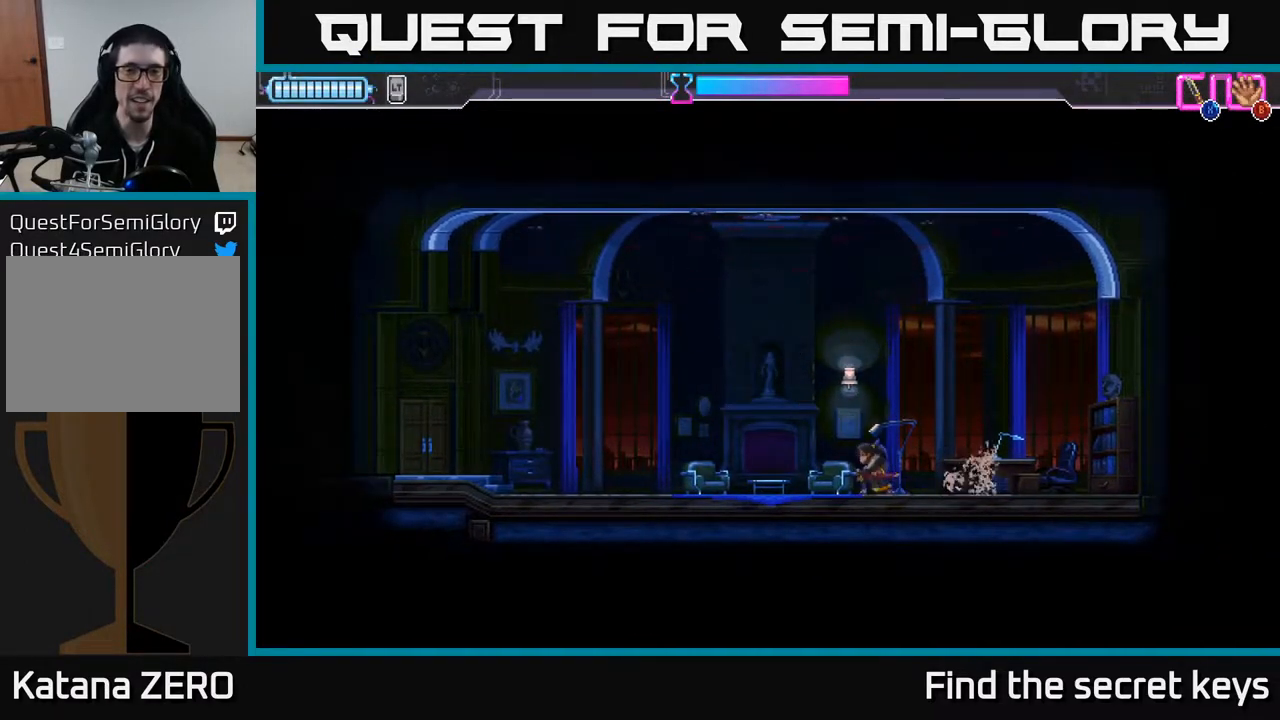
{"buttons": [], "left_stick": "left", "right_stick": "center", "events": [[200, "left_stick", "up-right"], [300, "left_stick", "right"], [433, "left_stick", "left"]]}
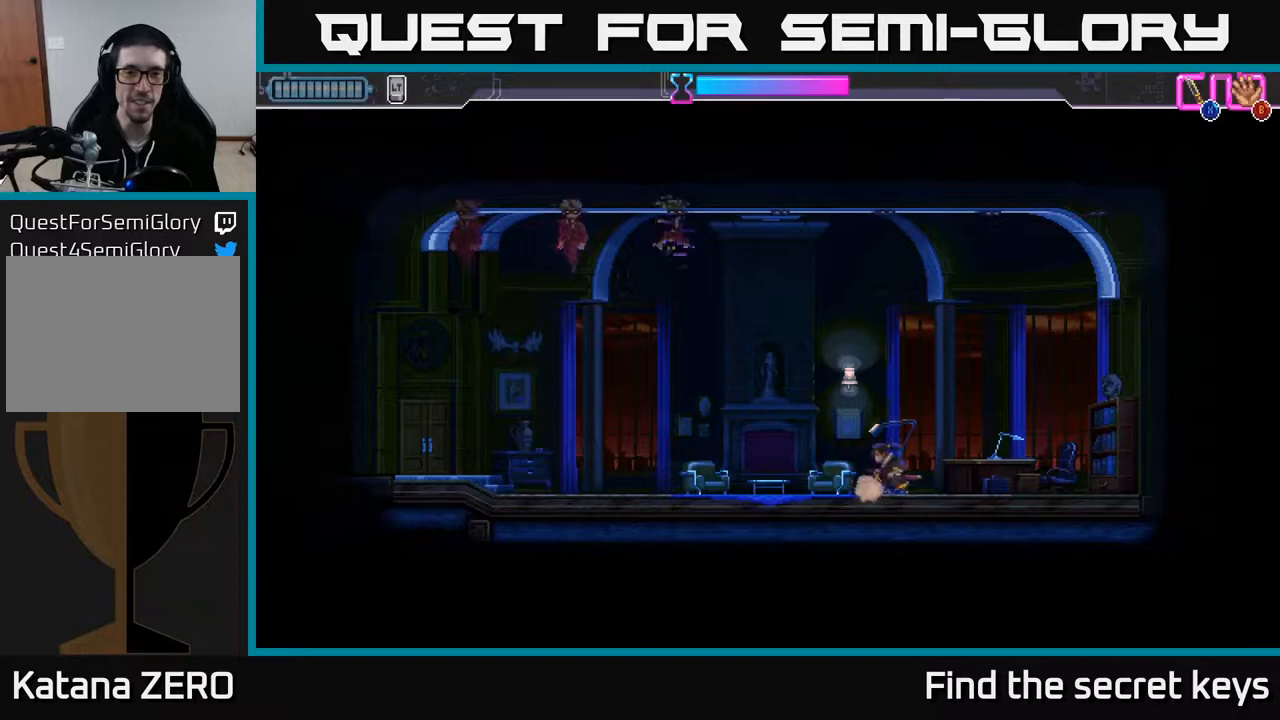
{"buttons": [], "left_stick": "center", "right_stick": "center", "events": [[133, "left_stick", "center"]]}
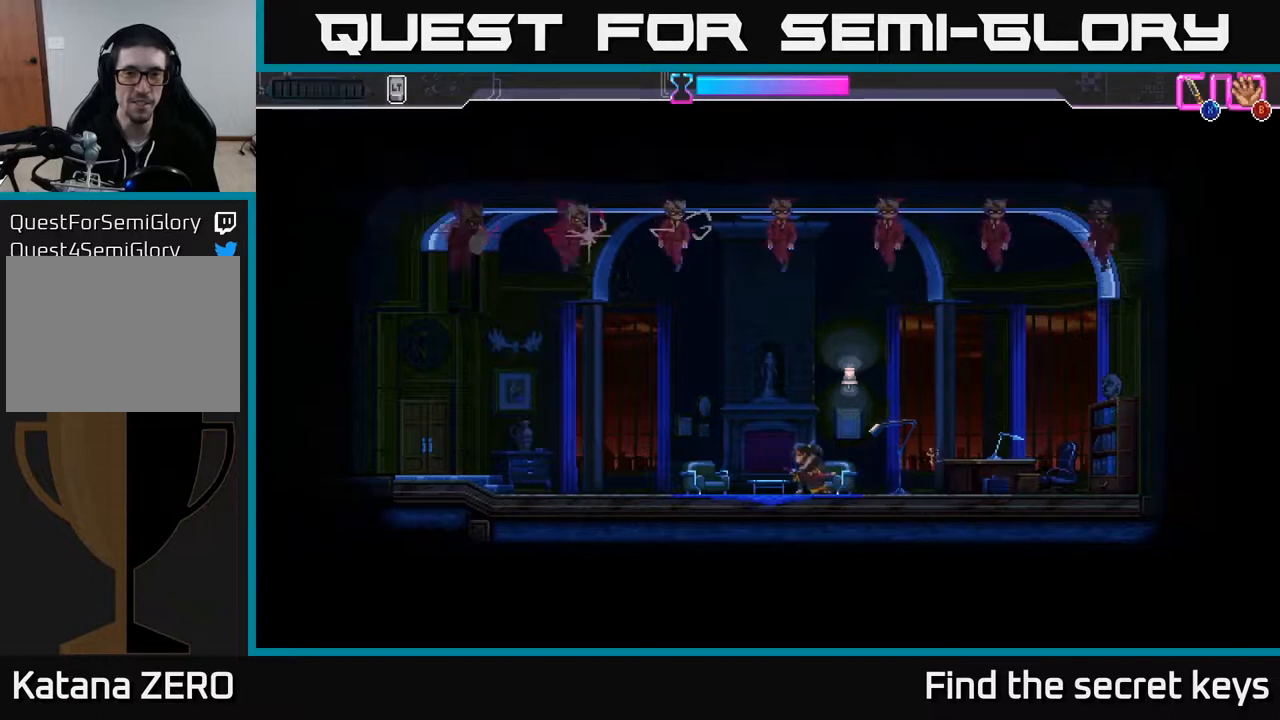
{"buttons": ["X"], "left_stick": "up", "right_stick": "center", "events": [[333, "left_stick", "up"], [483, "X", "down"]]}
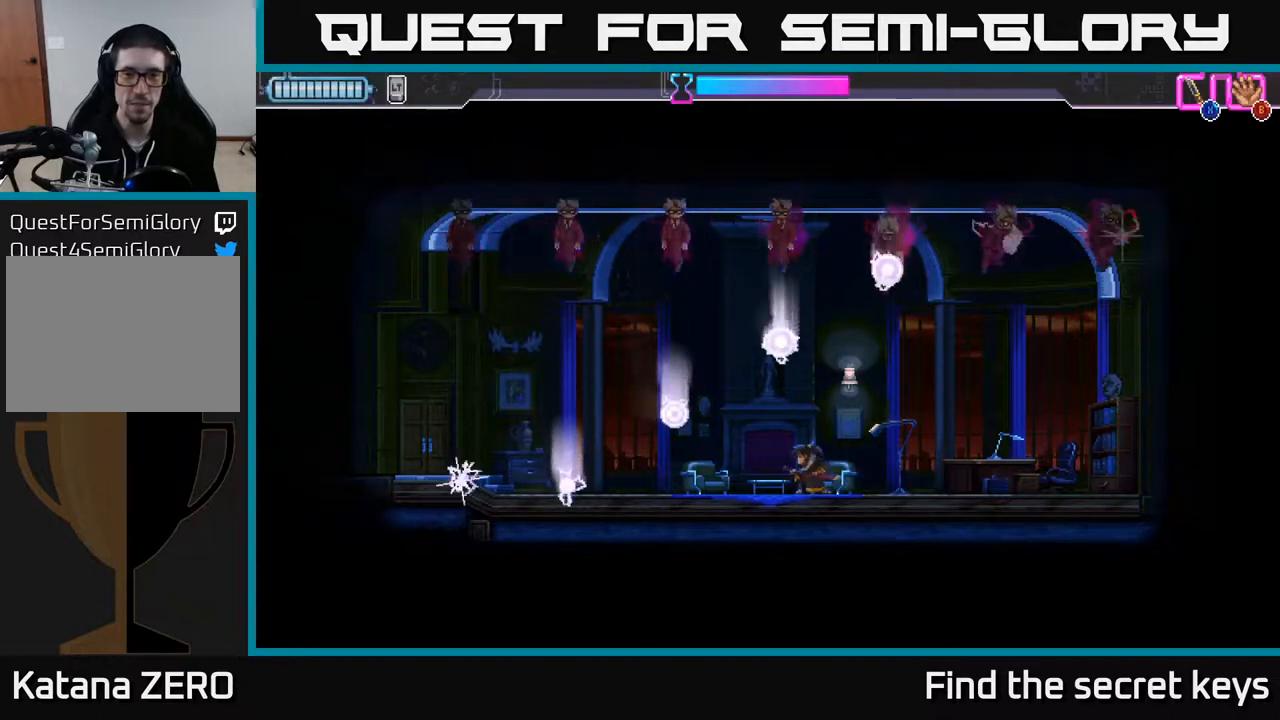
{"buttons": [], "left_stick": "down-left", "right_stick": "center", "events": [[100, "X", "up"], [350, "left_stick", "left"], [400, "left_stick", "down-left"]]}
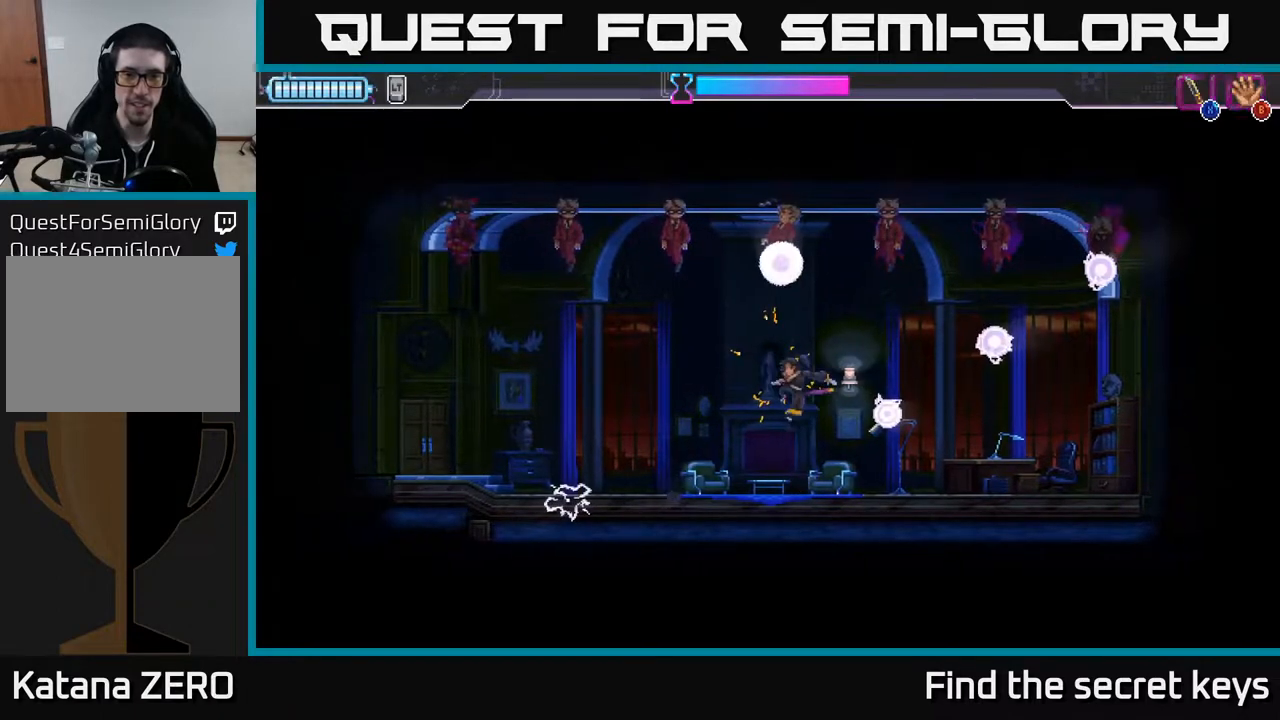
{"buttons": [], "left_stick": "up-right", "right_stick": "center", "events": [[283, "left_stick", "center"], [333, "left_stick", "up"], [383, "left_stick", "up-right"]]}
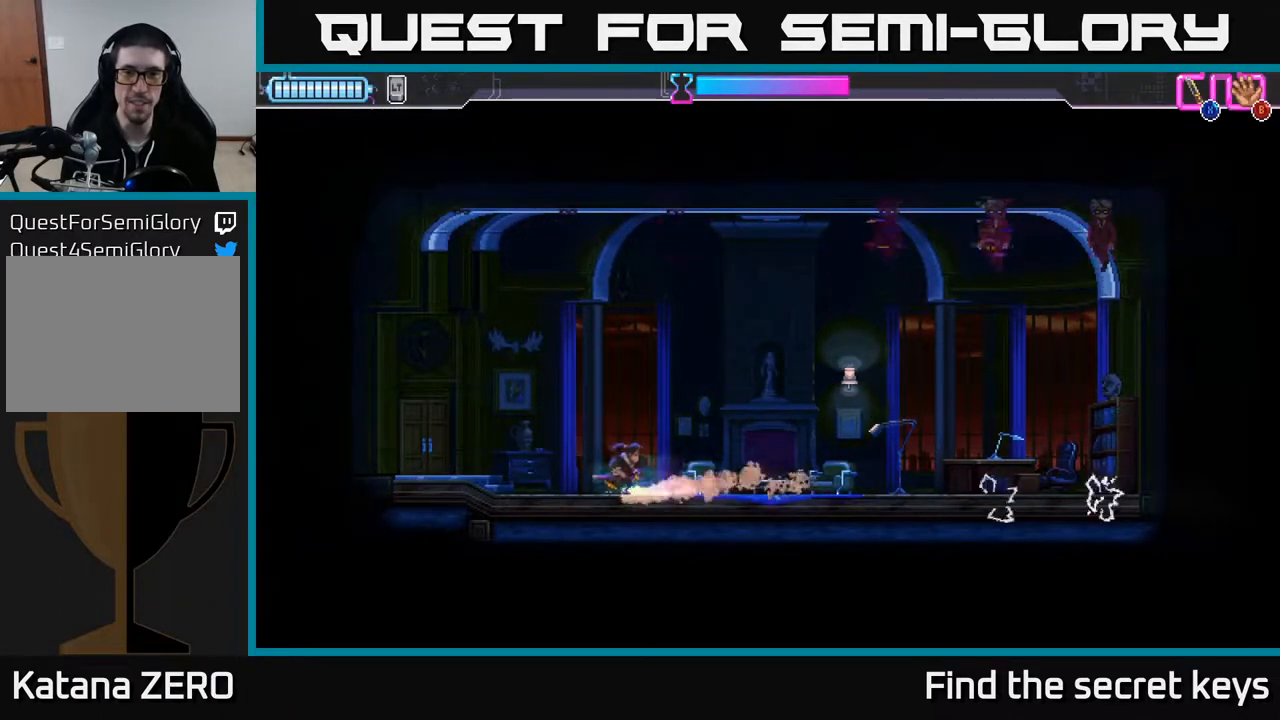
{"buttons": [], "left_stick": "right", "right_stick": "center", "events": [[100, "left_stick", "center"], [483, "left_stick", "right"]]}
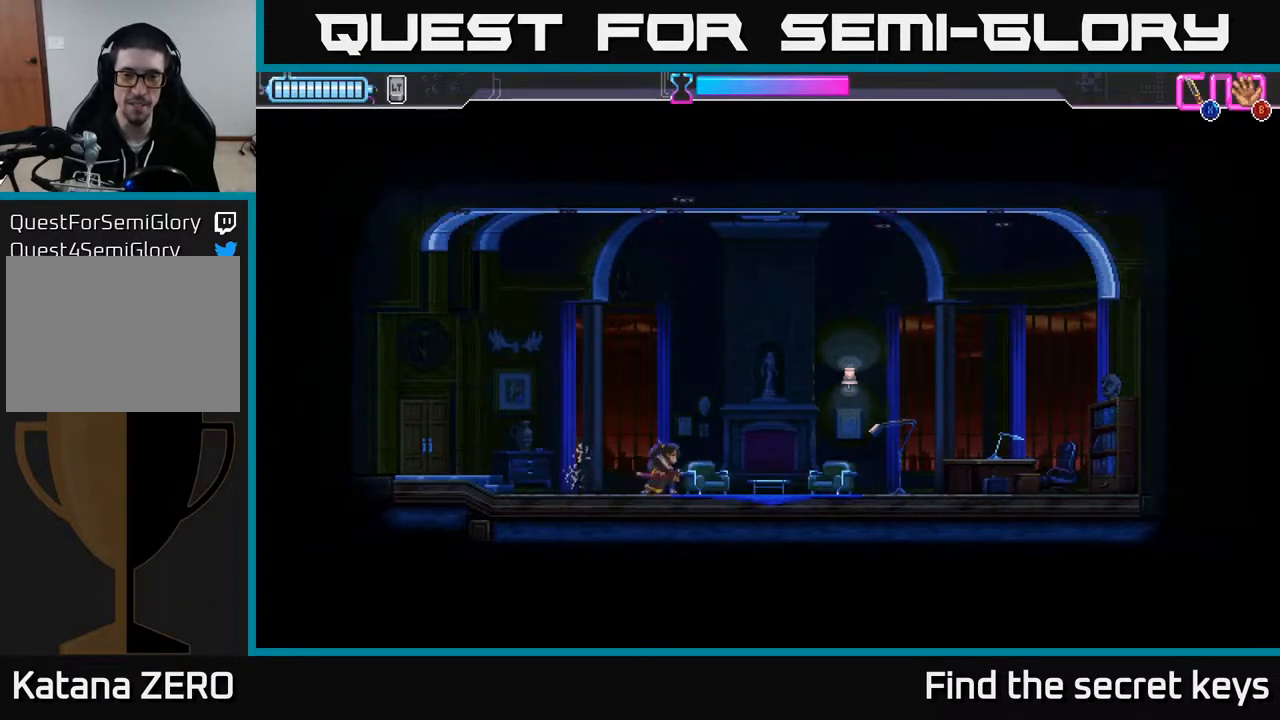
{"buttons": [], "left_stick": "left", "right_stick": "center", "events": [[217, "left_stick", "center"], [483, "left_stick", "left"]]}
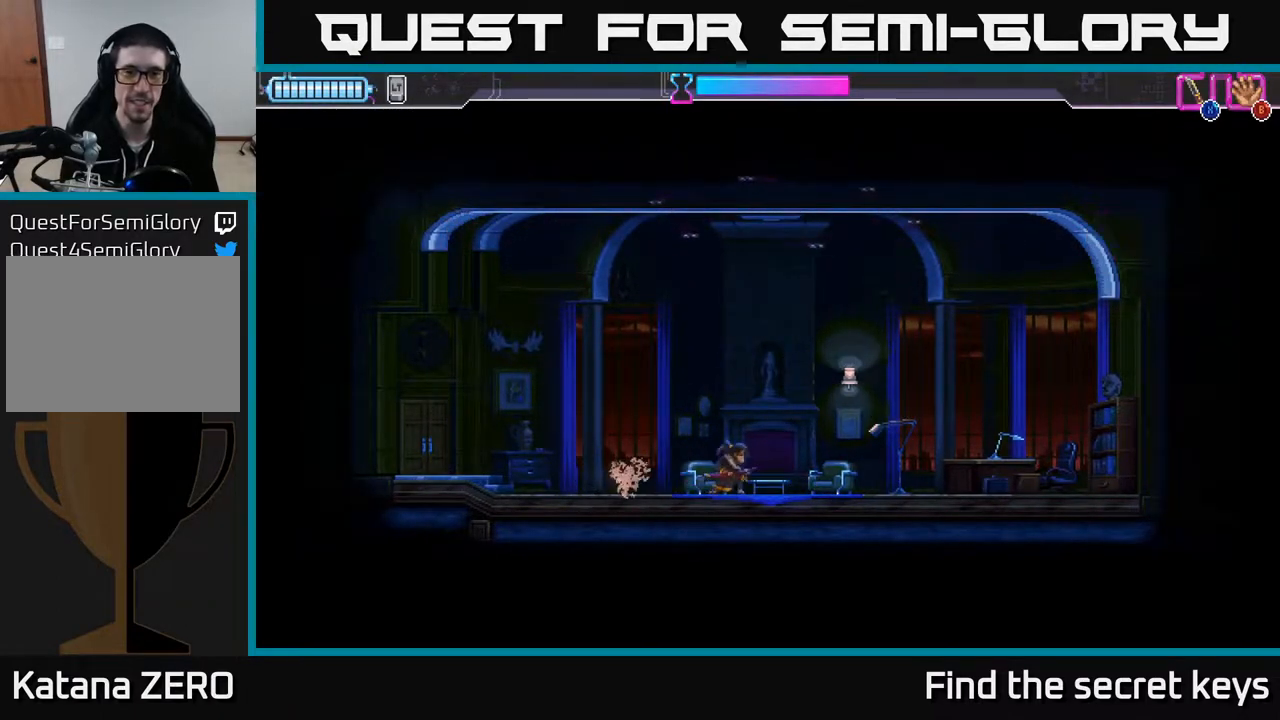
{"buttons": [], "left_stick": "left", "right_stick": "center", "events": []}
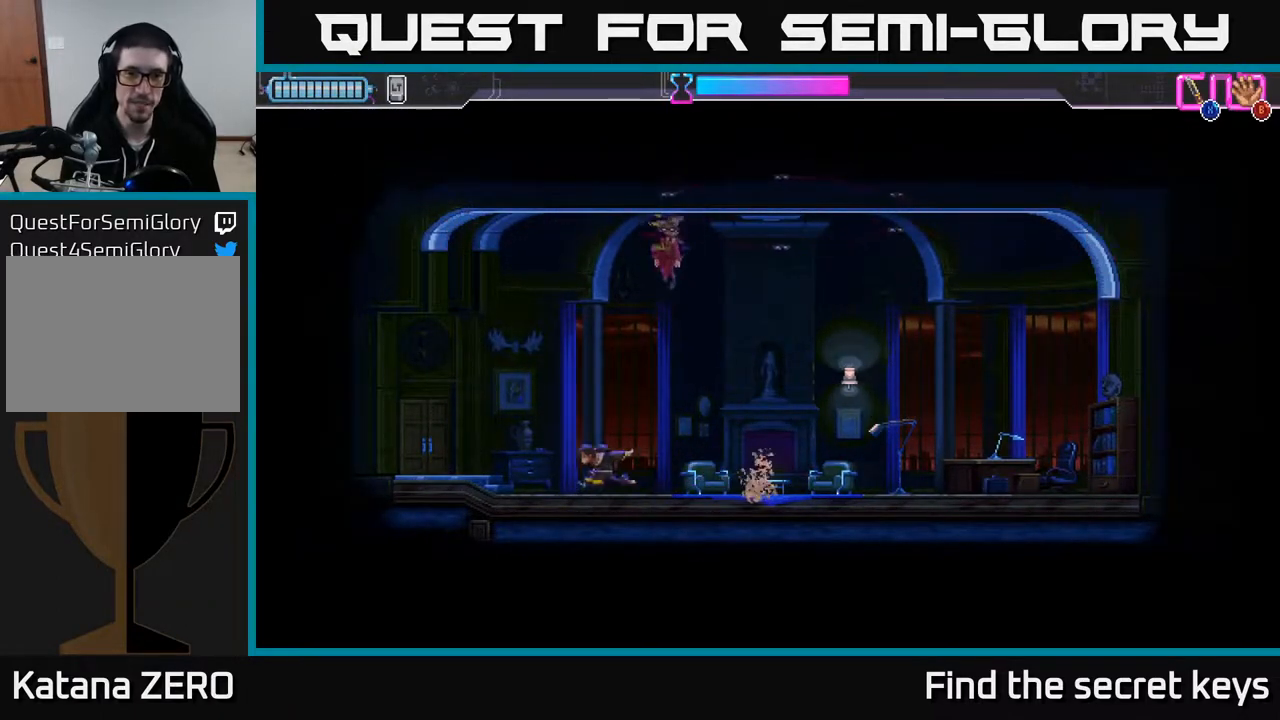
{"buttons": [], "left_stick": "center", "right_stick": "center", "events": [[117, "left_stick", "right"], [217, "left_stick", "center"]]}
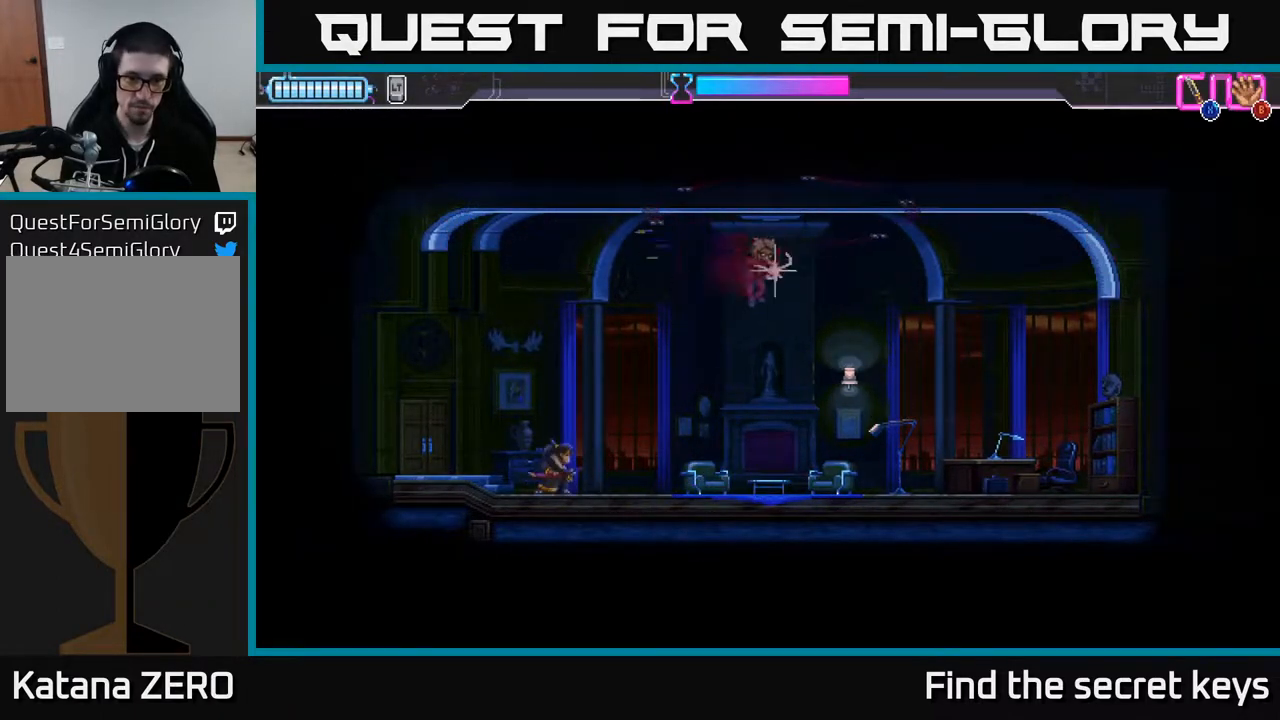
{"buttons": [], "left_stick": "up-right", "right_stick": "center", "events": [[133, "left_stick", "right"], [250, "left_stick", "up-right"], [333, "X", "down"], [417, "X", "up"]]}
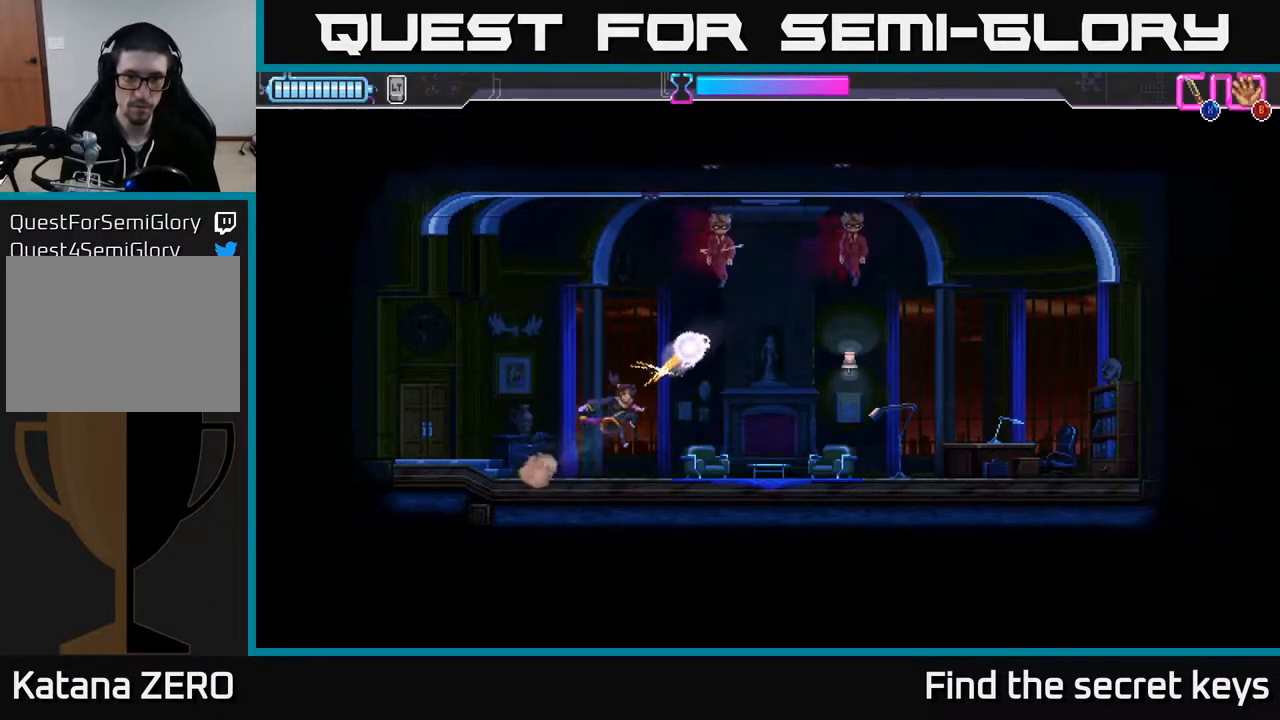
{"buttons": [], "left_stick": "right", "right_stick": "center", "events": [[100, "left_stick", "right"], [200, "left_stick", "down-right"], [400, "left_stick", "right"]]}
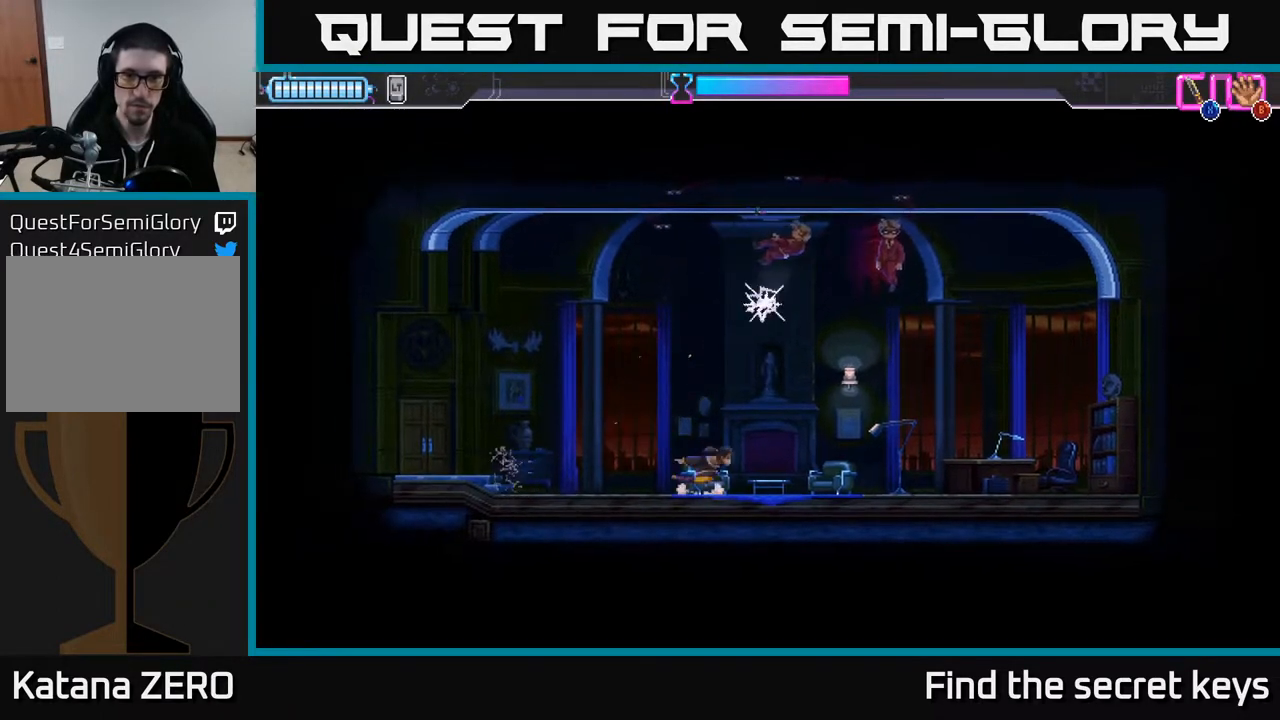
{"buttons": [], "left_stick": "left", "right_stick": "center", "events": [[183, "left_stick", "center"], [483, "left_stick", "left"]]}
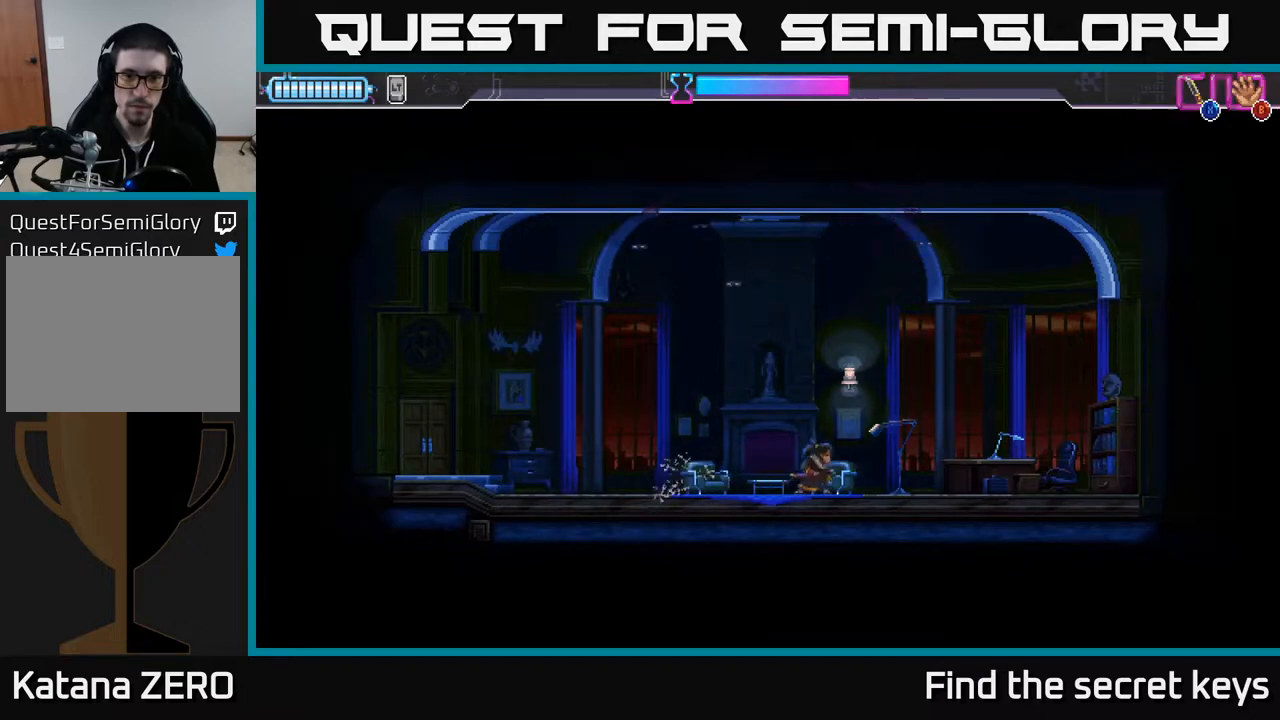
{"buttons": [], "left_stick": "center", "right_stick": "center", "events": [[100, "left_stick", "center"]]}
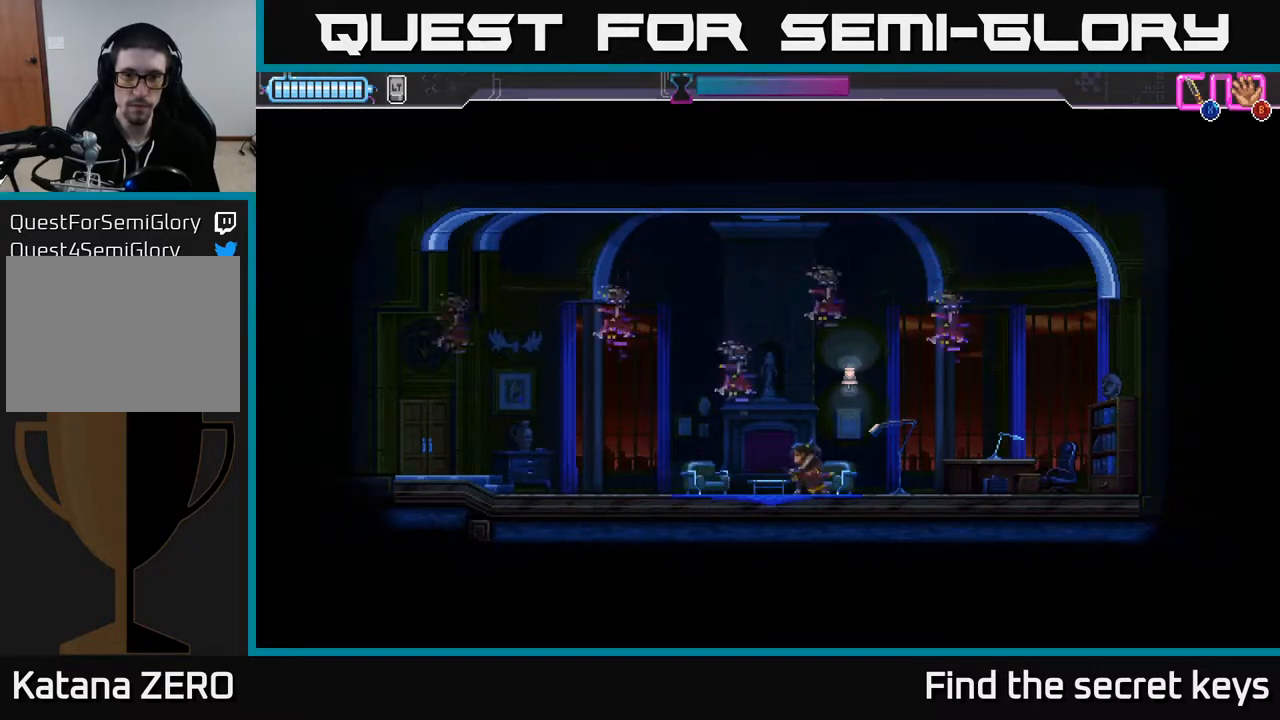
{"buttons": [], "left_stick": "center", "right_stick": "center", "events": [[50, "left_stick", "right"], [267, "left_stick", "center"]]}